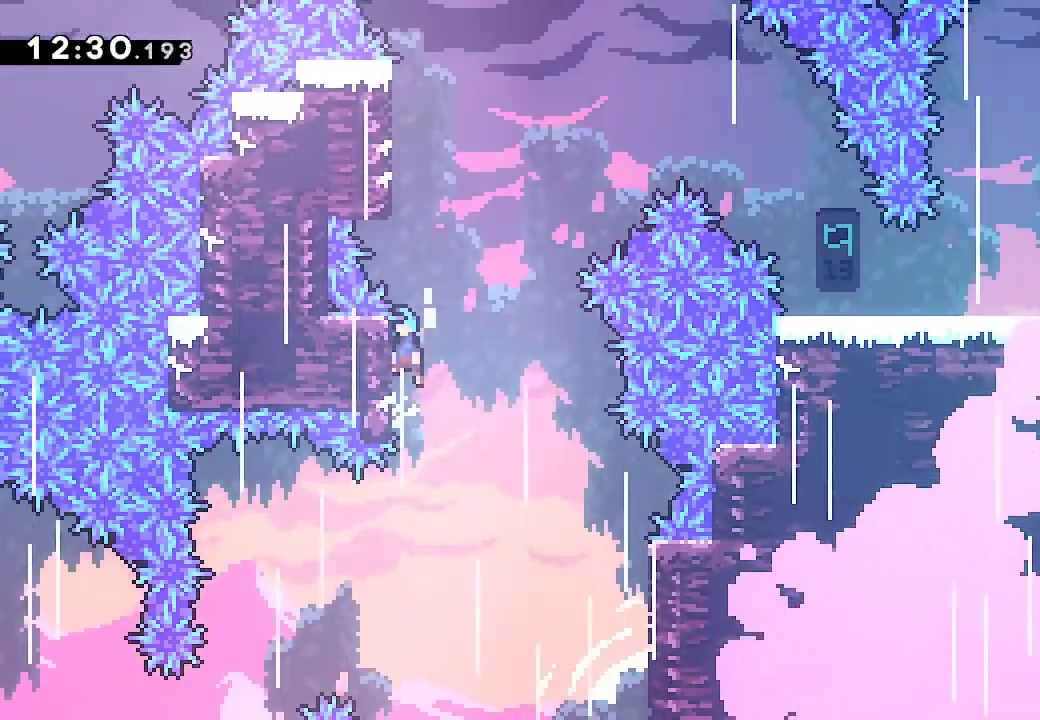
Gameplay with a controller (Xbox layout); each line is a JSON object with the inputs held at the frame after it. "button_events" lists button changes between this image and that frame as [ms after this image, input, new state], when the widget could be followed in between (sticks are given only as held states). Not read: A B DPAD_DOWN DPAD_LEFT DPAD_RIGHT DPAD_UP HOME L1 L2 L3 R3 SELECT START TOUCHPAD X Y.
{"buttons": ["R1"], "left_stick": "center", "right_stick": "center"}
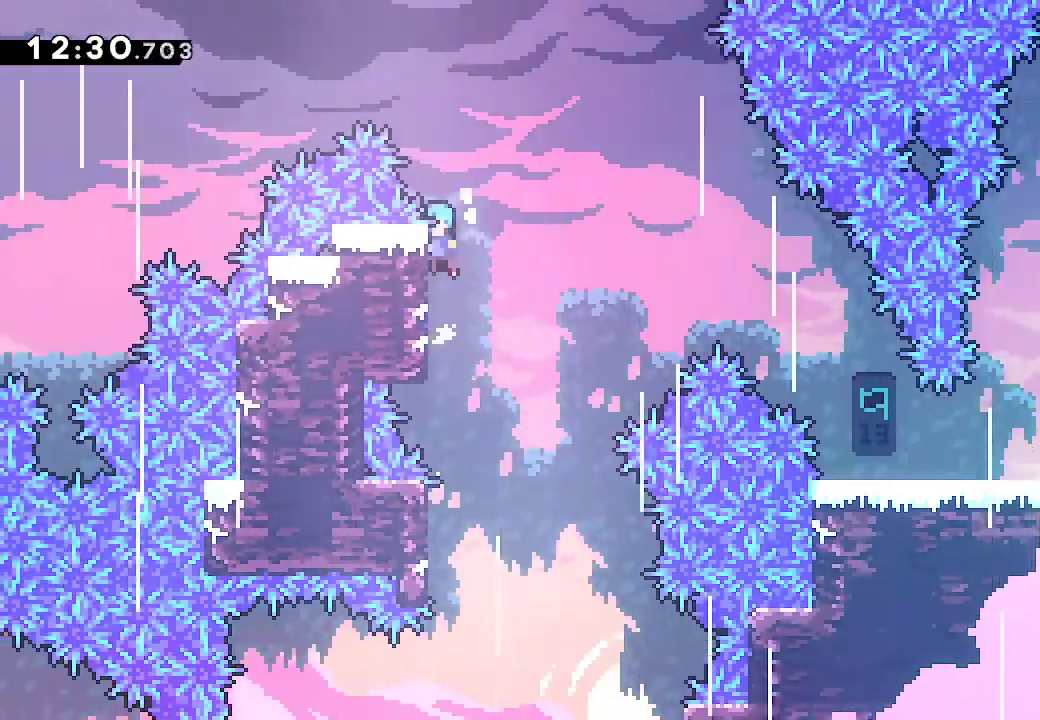
{"buttons": [], "left_stick": "right", "right_stick": "center", "button_events": [[233, "R1", "up"]]}
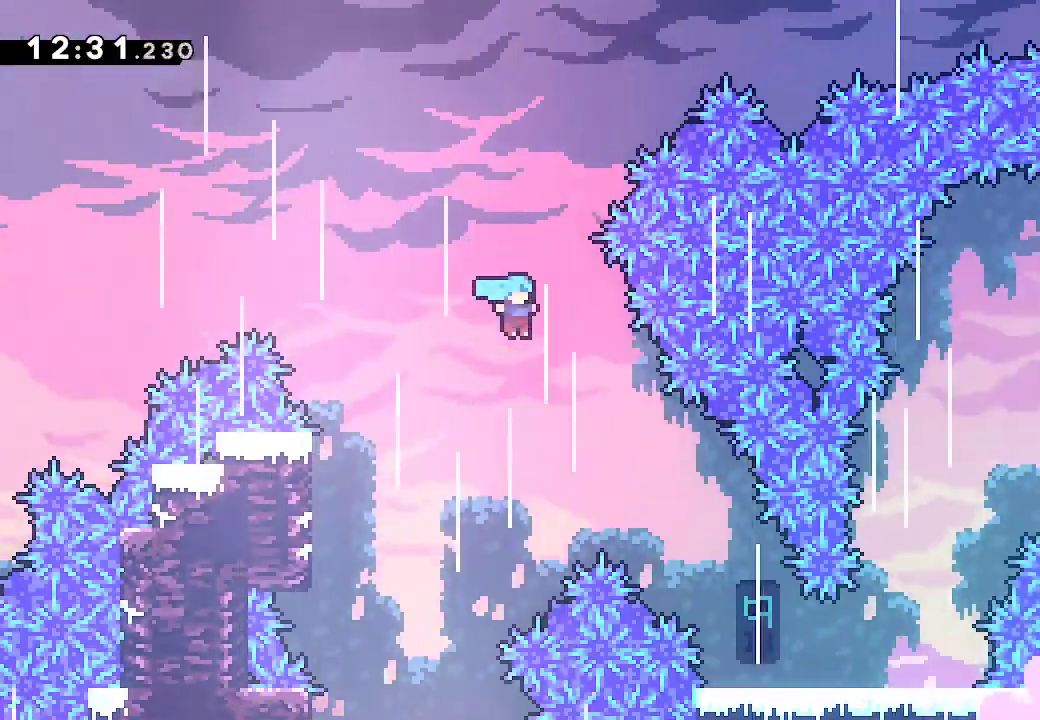
{"buttons": ["R1"], "left_stick": "right", "right_stick": "center", "button_events": [[33, "R1", "down"]]}
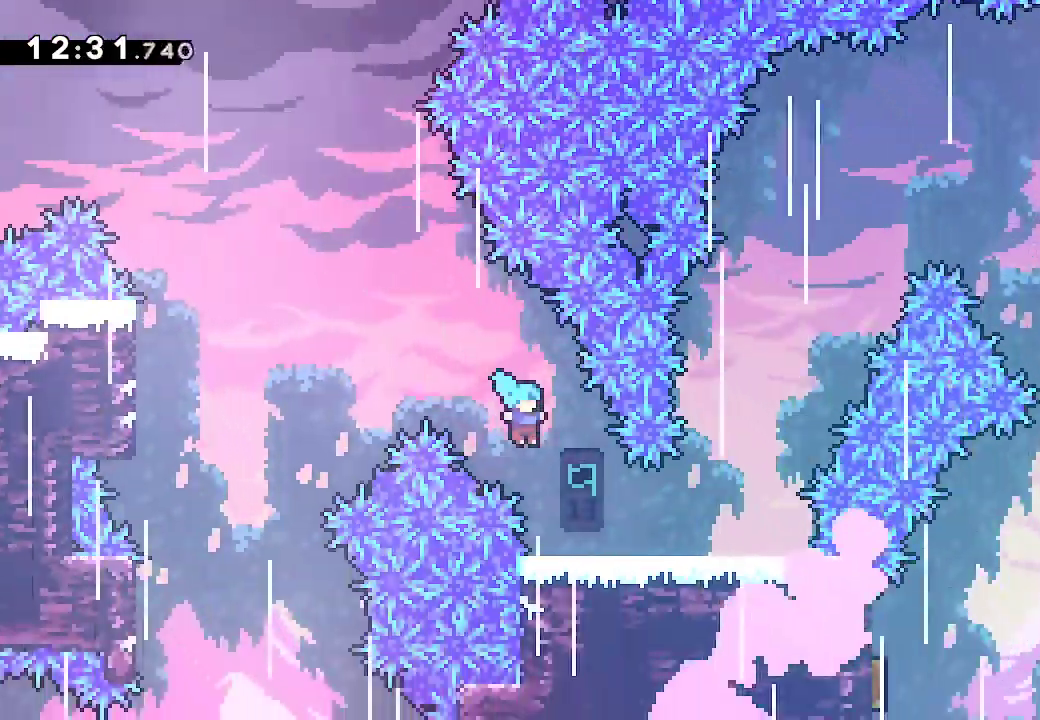
{"buttons": [], "left_stick": "up-right", "right_stick": "center"}
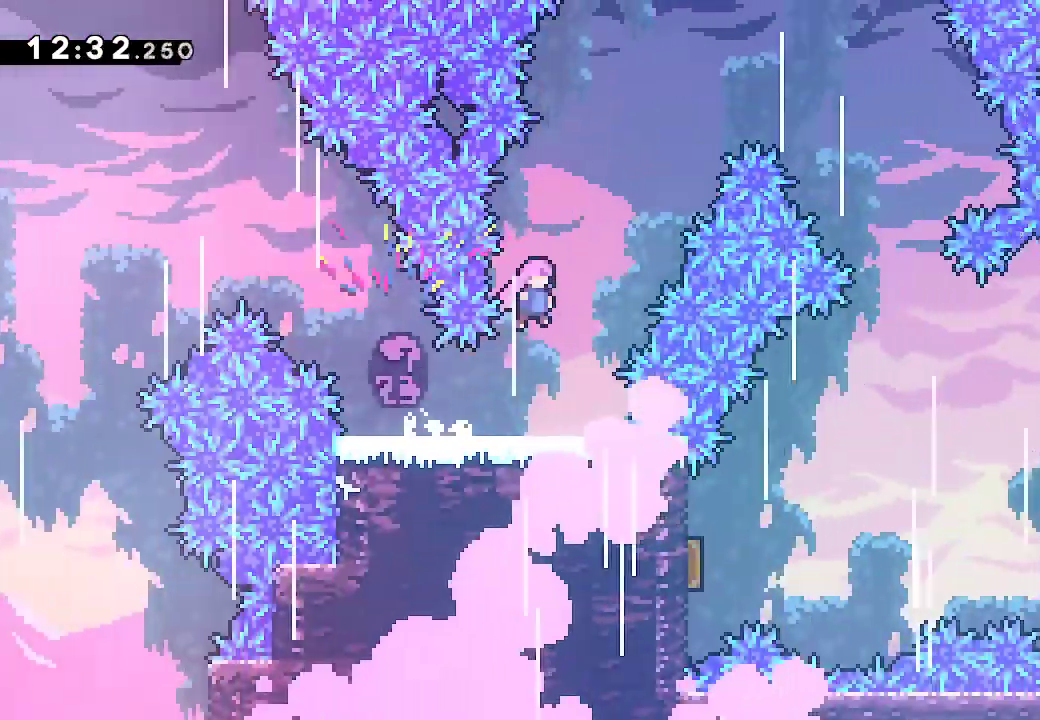
{"buttons": [], "left_stick": "up-right", "right_stick": "center", "button_events": [[150, "R1", "down"], [150, "R2", "down"], [383, "R2", "up"], [450, "R1", "up"]]}
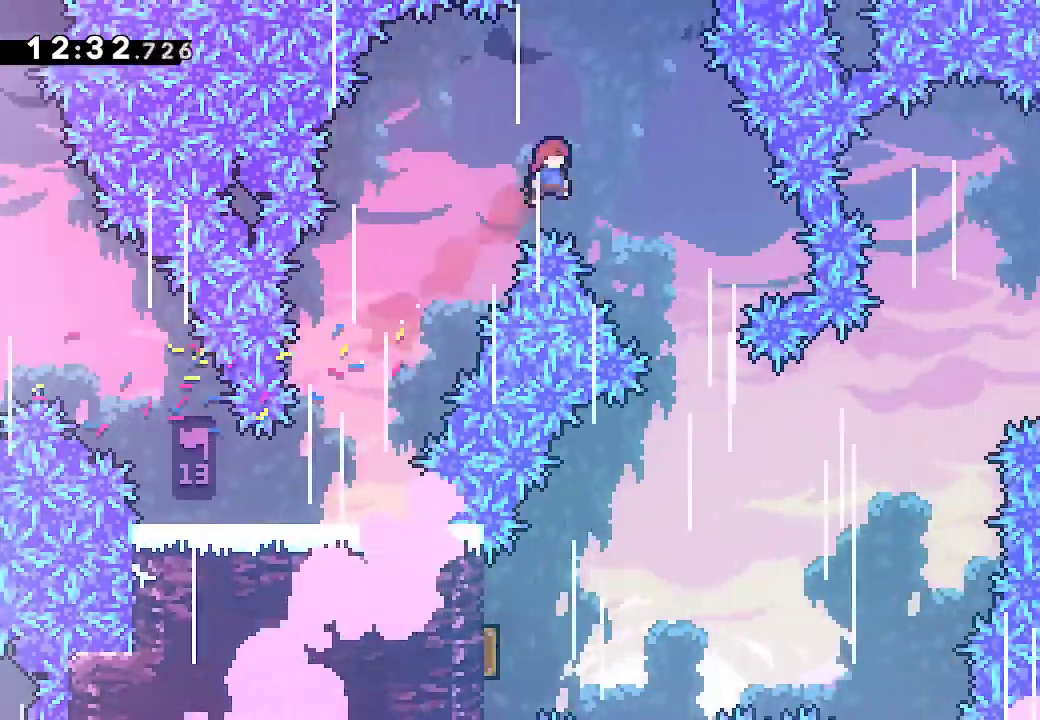
{"buttons": [], "left_stick": "center", "right_stick": "center"}
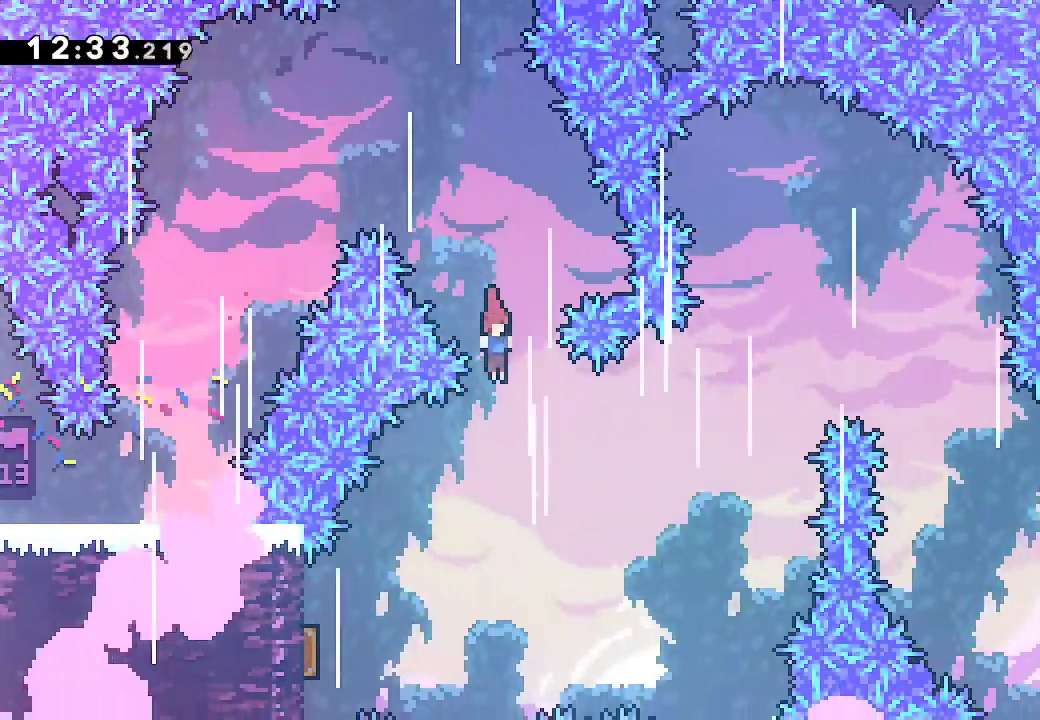
{"buttons": [], "left_stick": "right", "right_stick": "center", "button_events": [[117, "R2", "down"], [267, "R2", "up"]]}
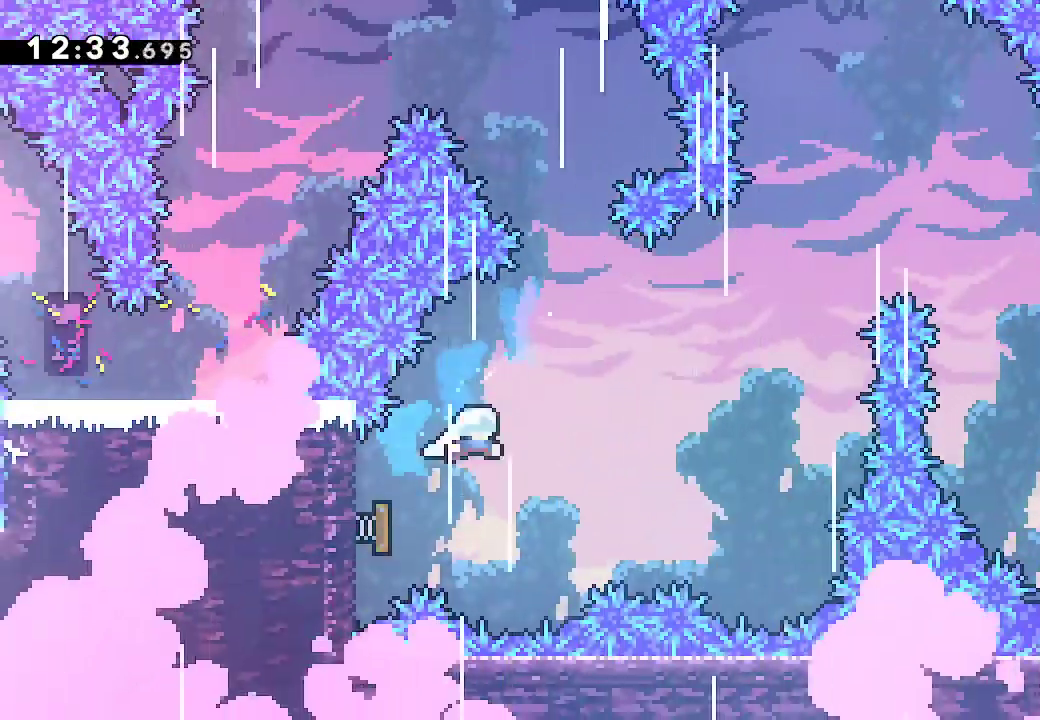
{"buttons": ["R1", "R2"], "left_stick": "right", "right_stick": "center", "button_events": [[183, "R2", "down"], [200, "R1", "down"]]}